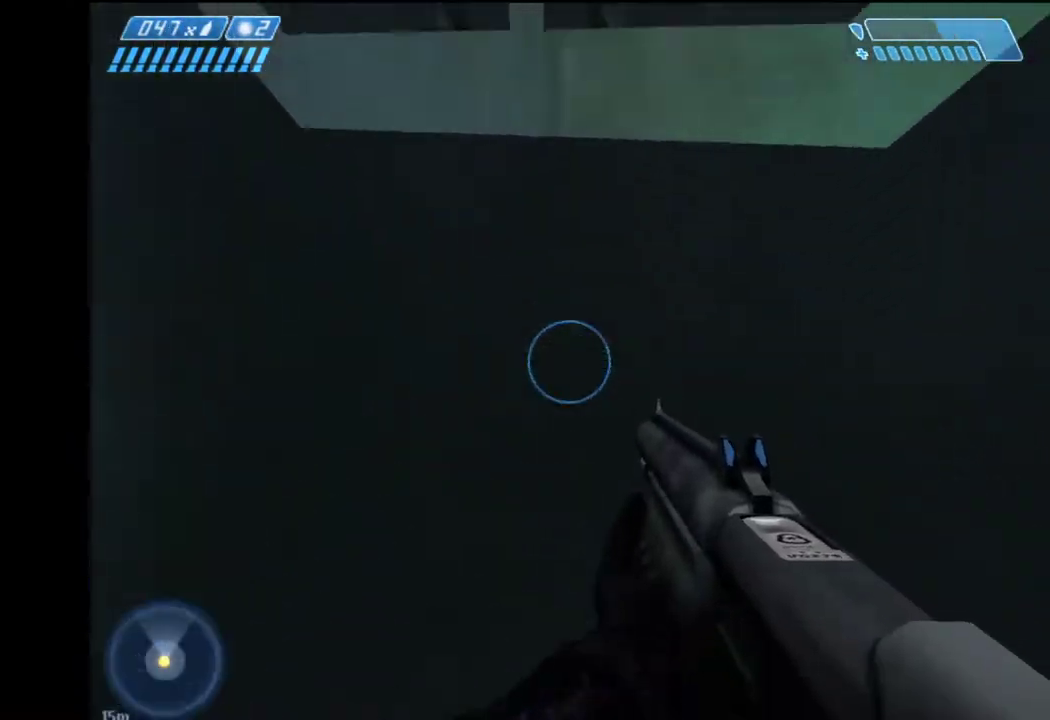
Gameplay with keyboard and mouse; each line is a JSON object with the keys and mouse buttons held at the frame after it. "events" lists presses ("down") and releases ("up") of "1", "2", "4", "a", "ctrl", "d", "e", "escape", "f", "g", "q", "r", "return", "s", "shift", "space", "tab", "w", "mouse_left" and "mouse_right" between this image and that frame as [ms after this image, input, new state], when the widget could be followed in between. "mouse_left", "mouse_right" = the "left", "right" buttons of the "mouse" list. No other keys are recorded. Not read: mouse_move.
{"keys": ["ctrl", "w"], "mouse": [], "events": []}
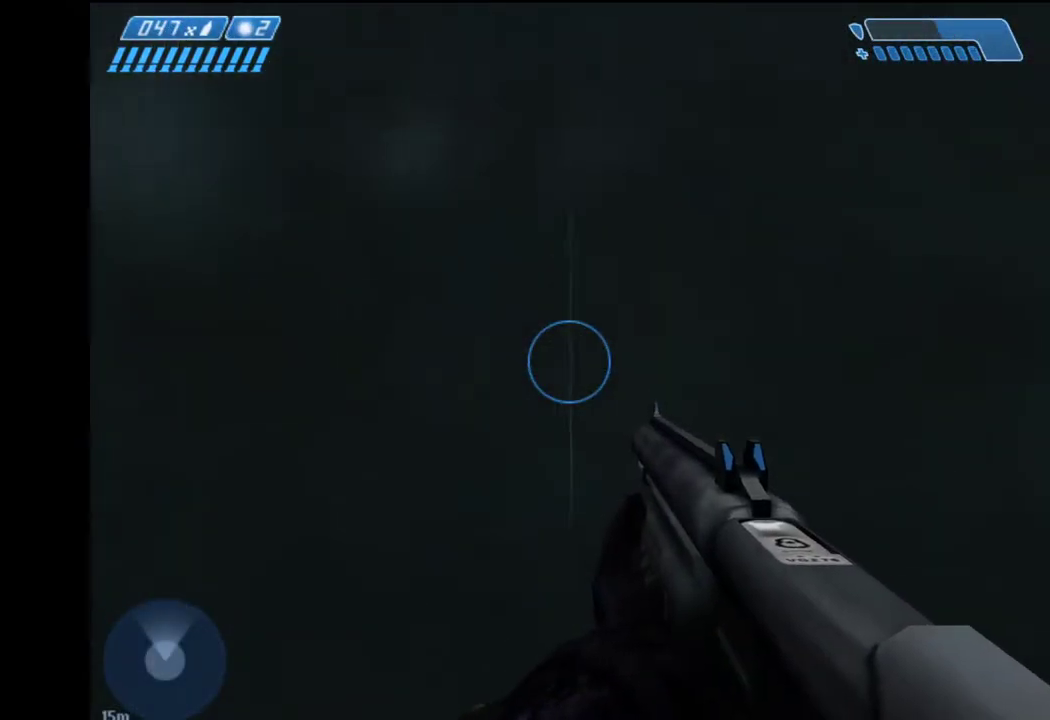
{"keys": ["ctrl", "w"], "mouse": [], "events": []}
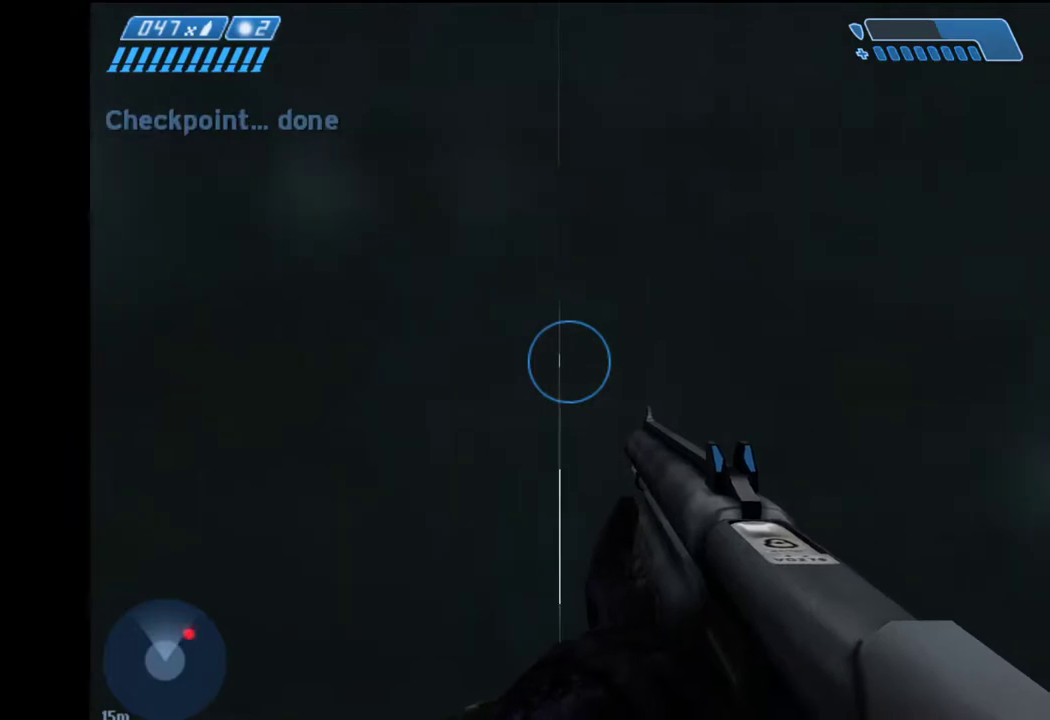
{"keys": ["ctrl", "w"], "mouse": [], "events": [[100, "1", "down"], [233, "1", "up"]]}
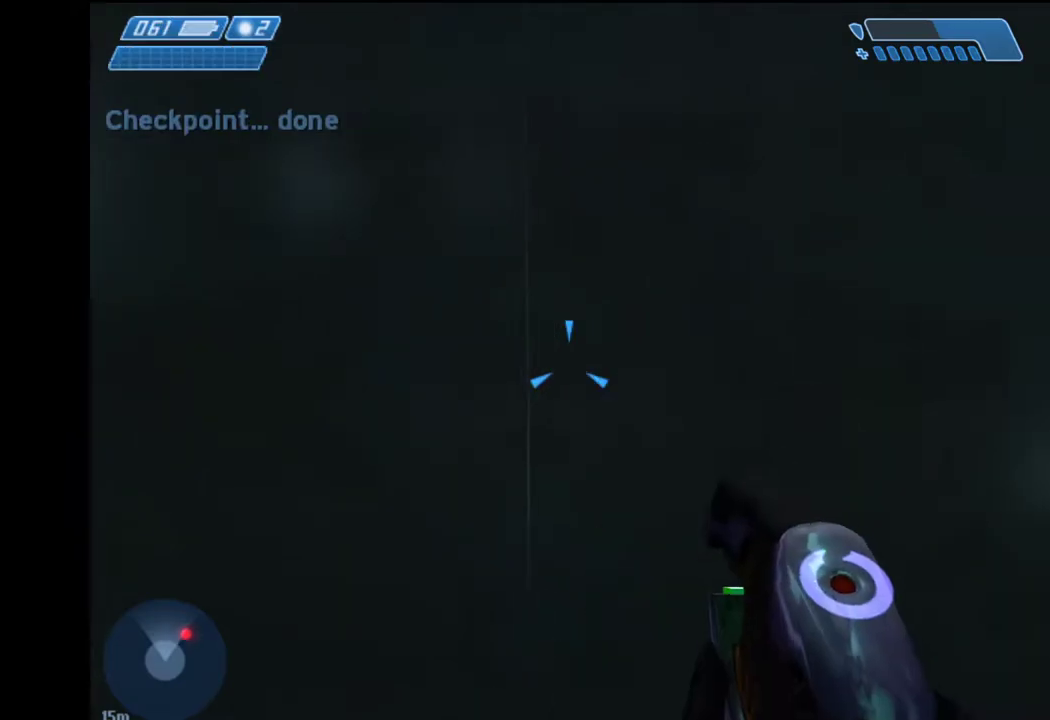
{"keys": ["ctrl", "w"], "mouse": [], "events": []}
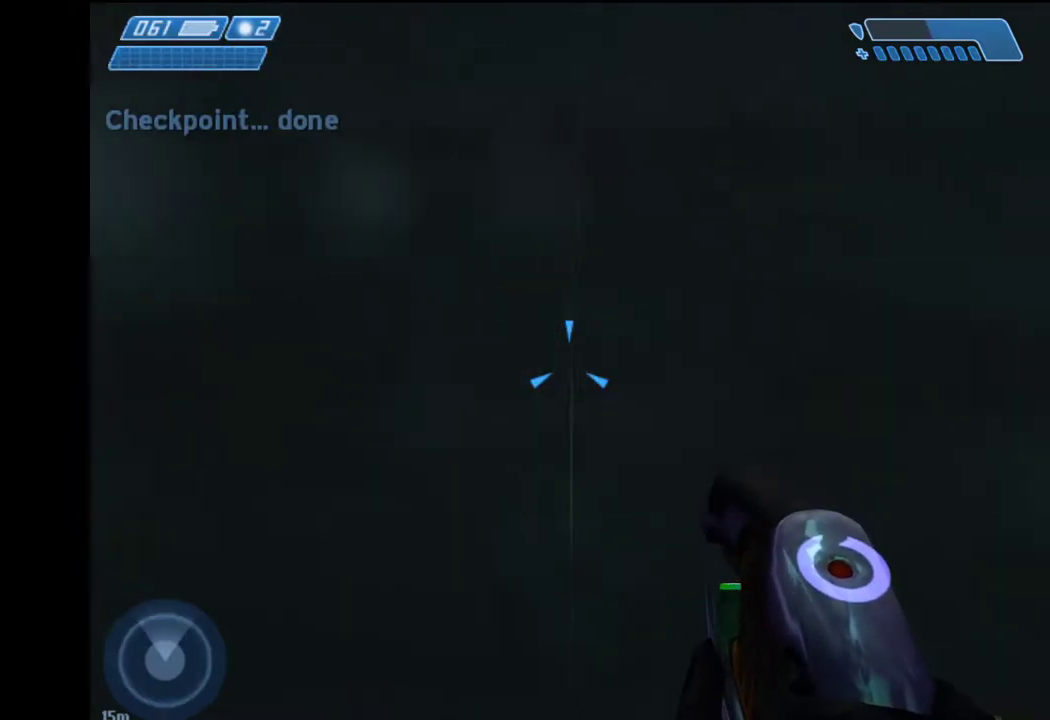
{"keys": ["ctrl", "w"], "mouse": ["left"], "events": [[400, "mouse_left", "down"]]}
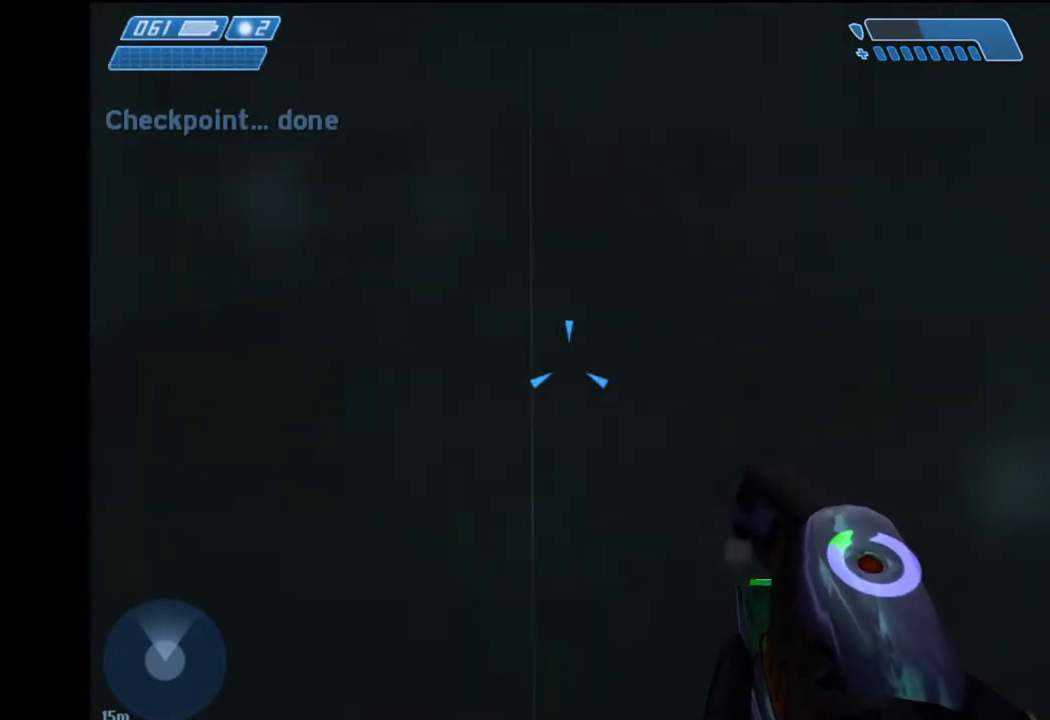
{"keys": ["ctrl", "w"], "mouse": ["left"], "events": []}
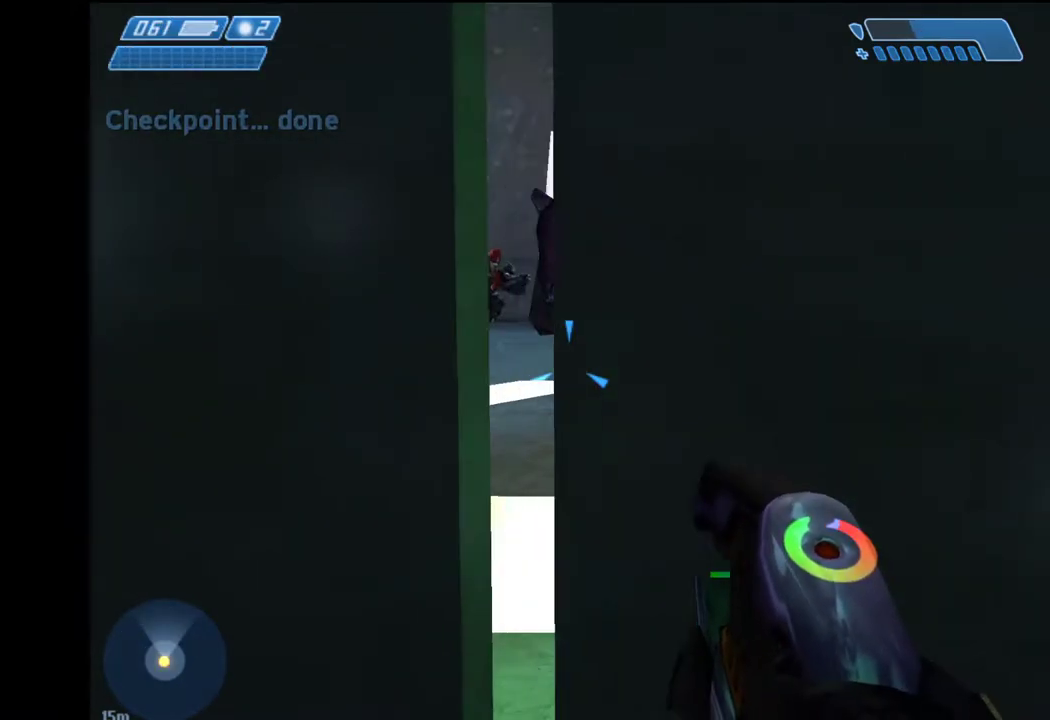
{"keys": ["w"], "mouse": ["left"], "events": [[350, "ctrl", "up"]]}
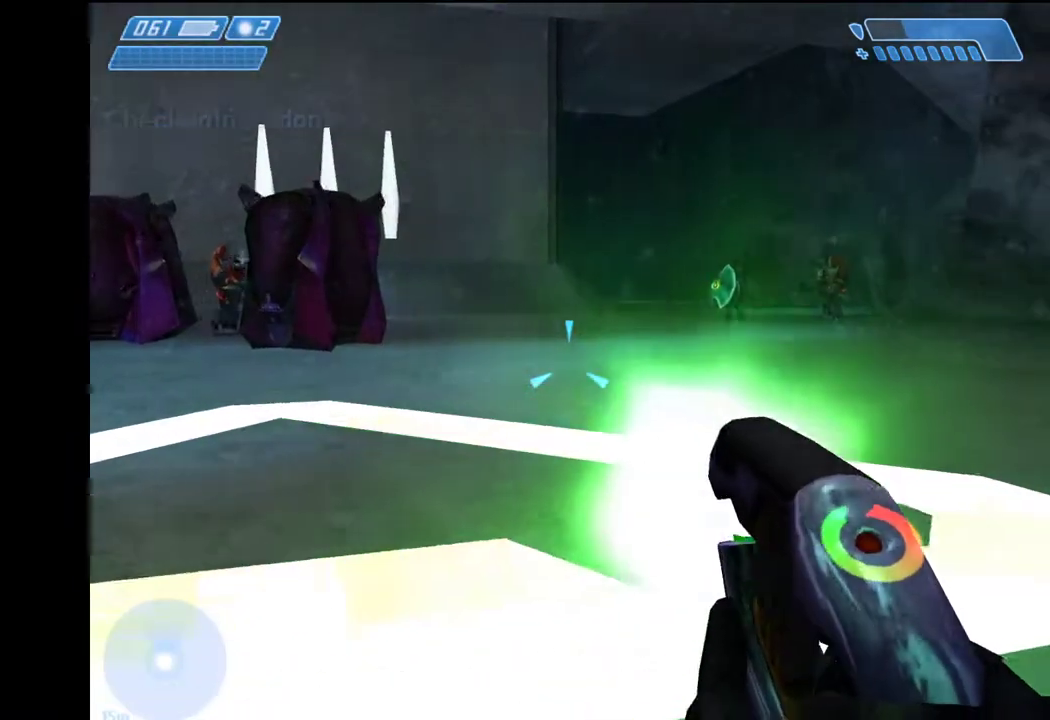
{"keys": ["w"], "mouse": [], "events": [[500, "mouse_left", "up"]]}
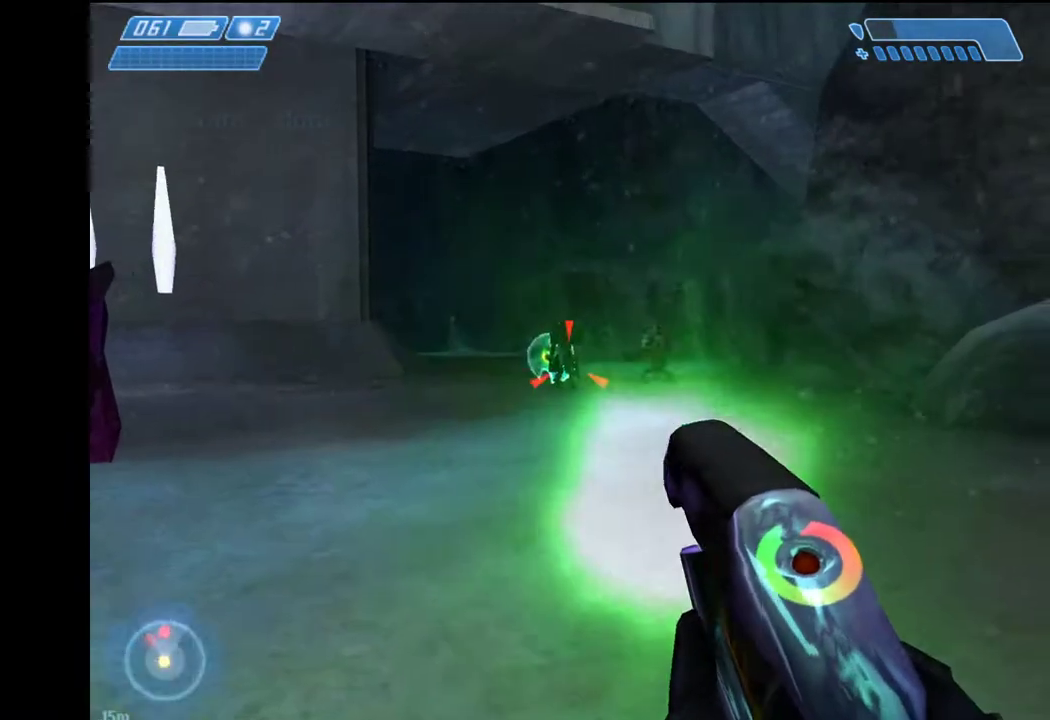
{"keys": ["1", "w"], "mouse": [], "events": [[467, "1", "down"]]}
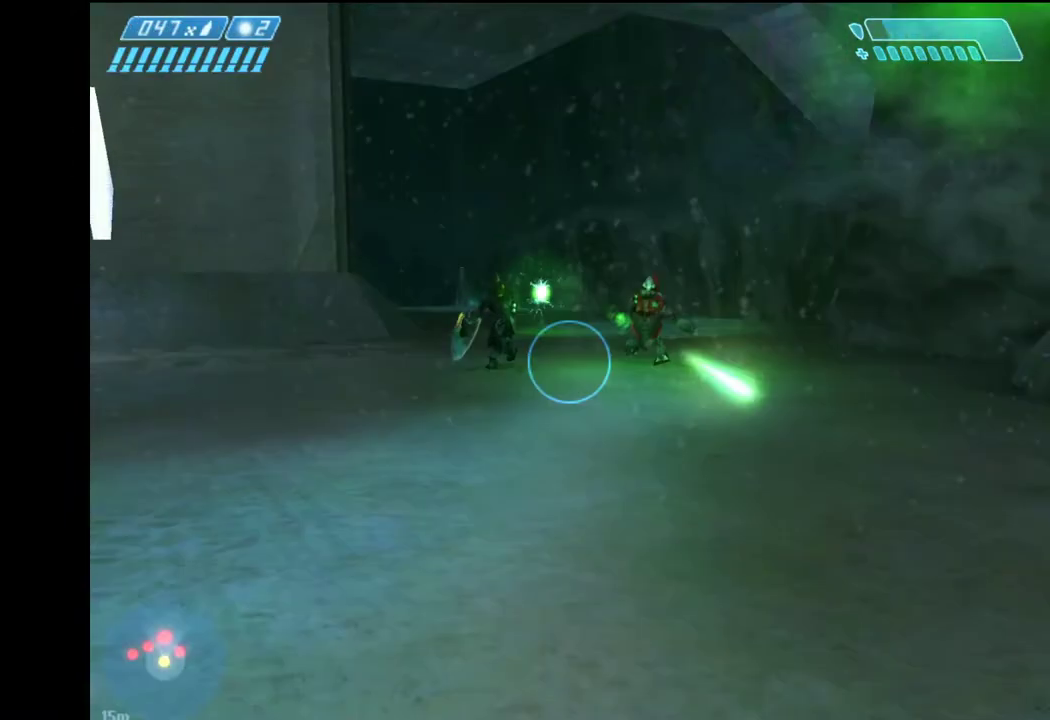
{"keys": ["w"], "mouse": ["left"], "events": [[67, "1", "up"], [350, "mouse_left", "down"]]}
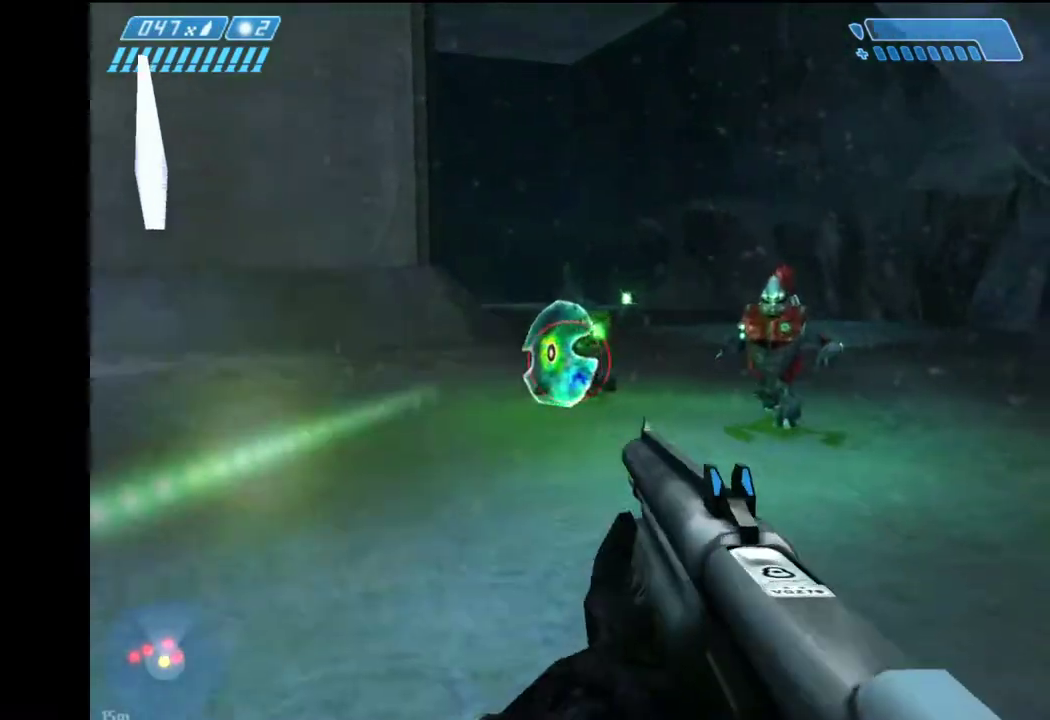
{"keys": ["d", "w"], "mouse": [], "events": [[450, "d", "down"], [500, "mouse_left", "up"]]}
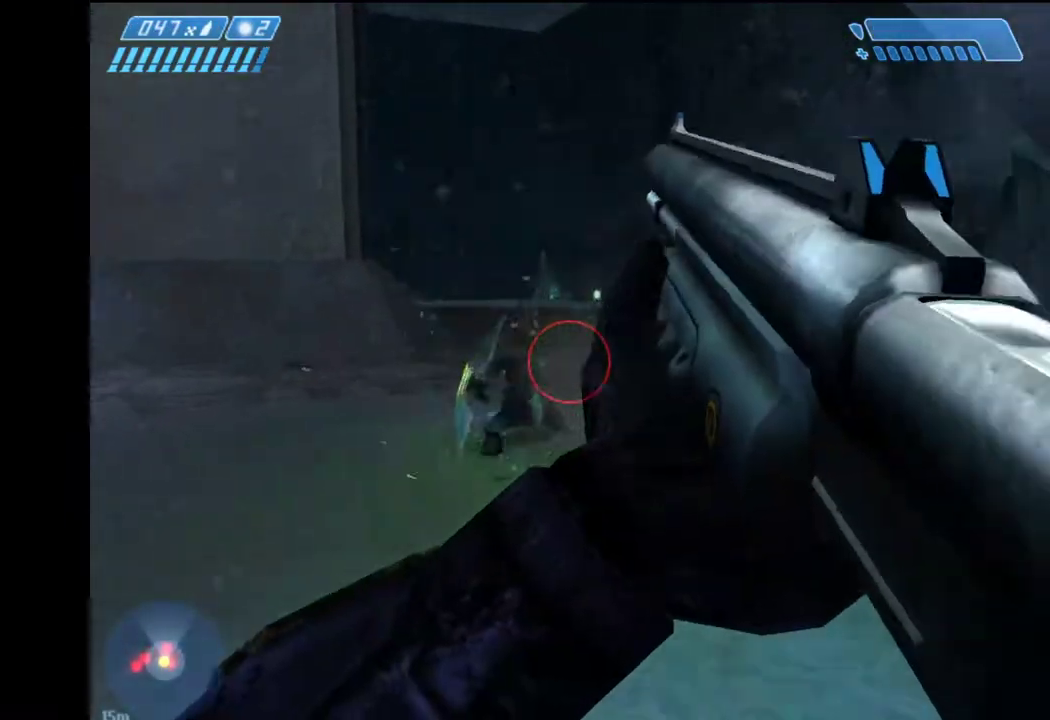
{"keys": ["d", "w"], "mouse": [], "events": []}
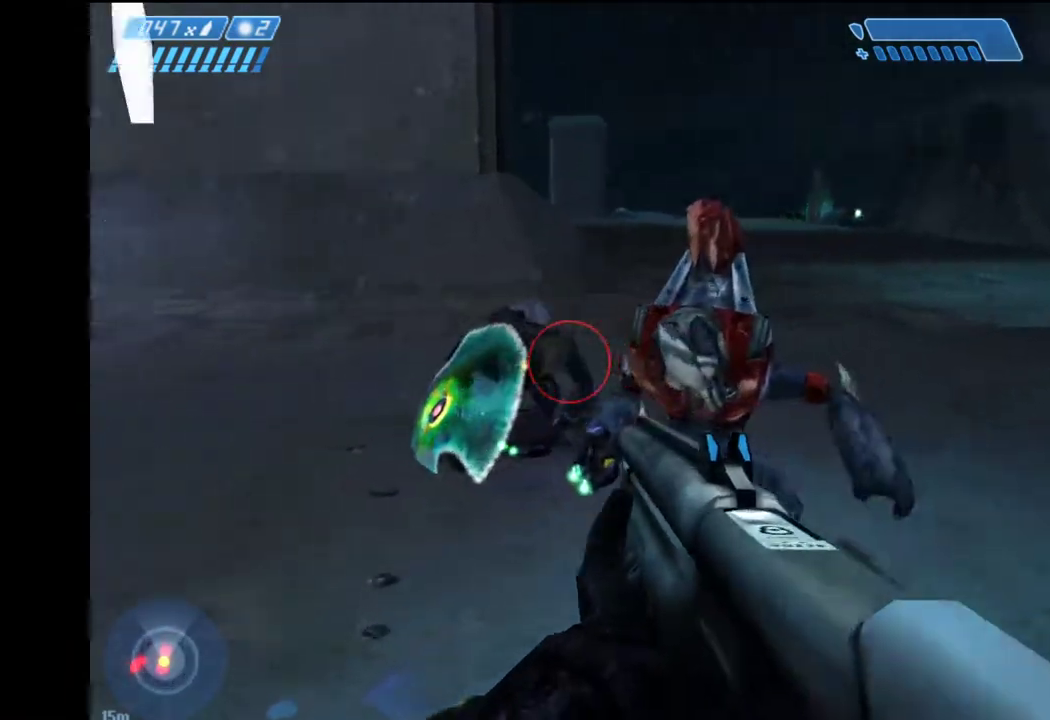
{"keys": ["d", "w"], "mouse": [], "events": [[117, "mouse_left", "down"], [433, "mouse_left", "up"]]}
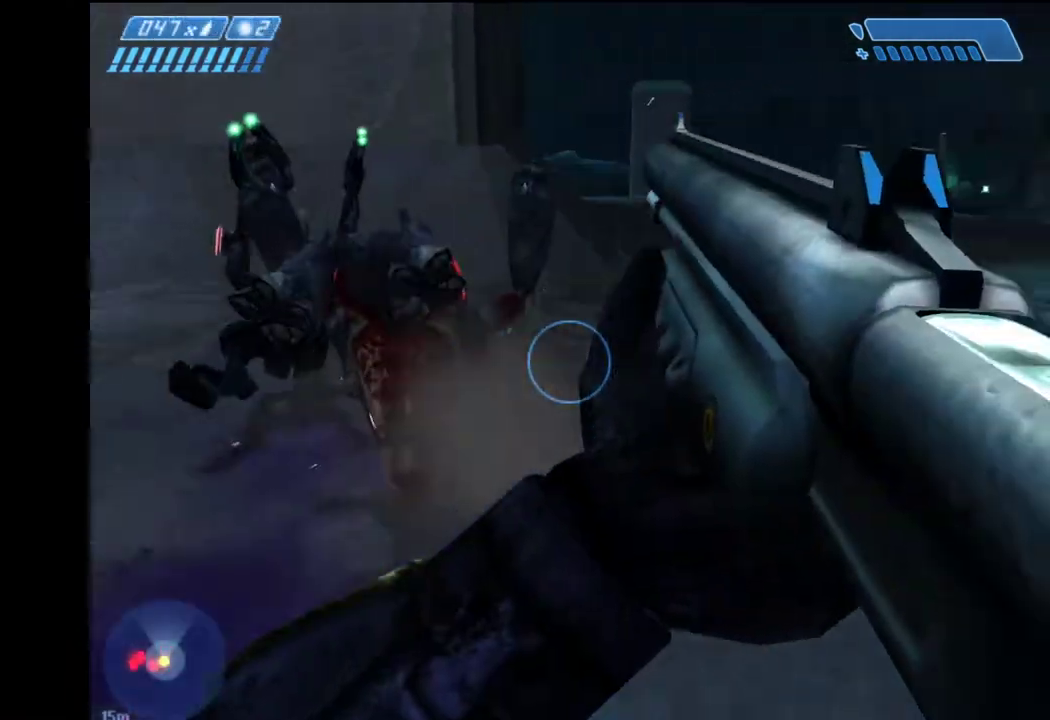
{"keys": ["w"], "mouse": [], "events": [[350, "d", "up"]]}
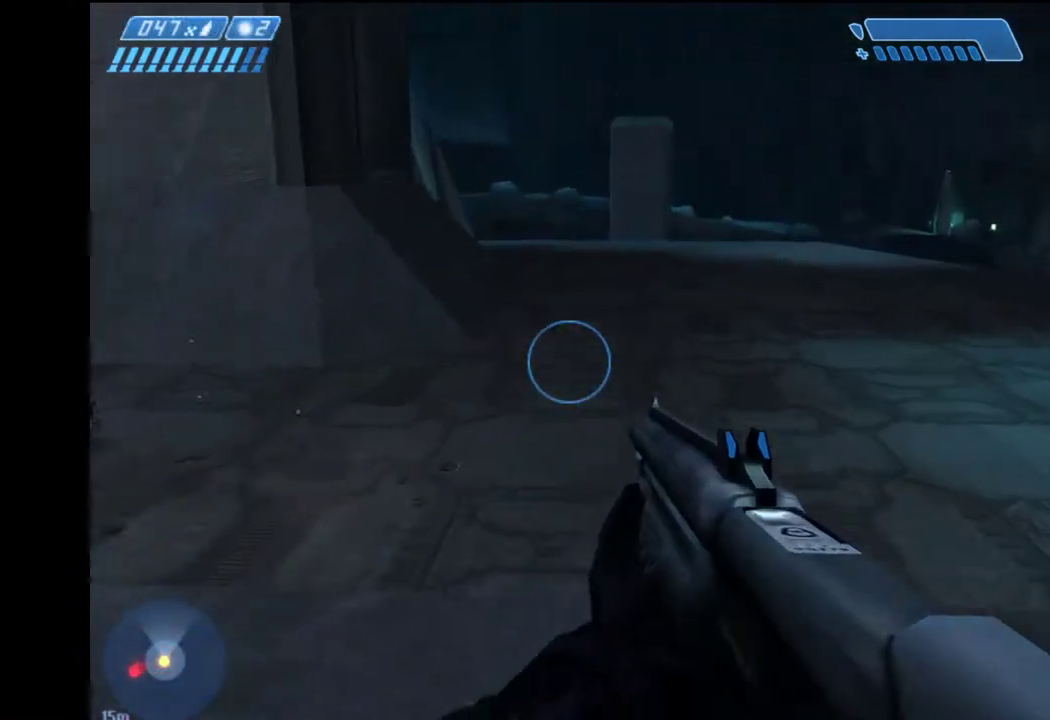
{"keys": ["w"], "mouse": [], "events": [[183, "r", "down"], [283, "r", "up"]]}
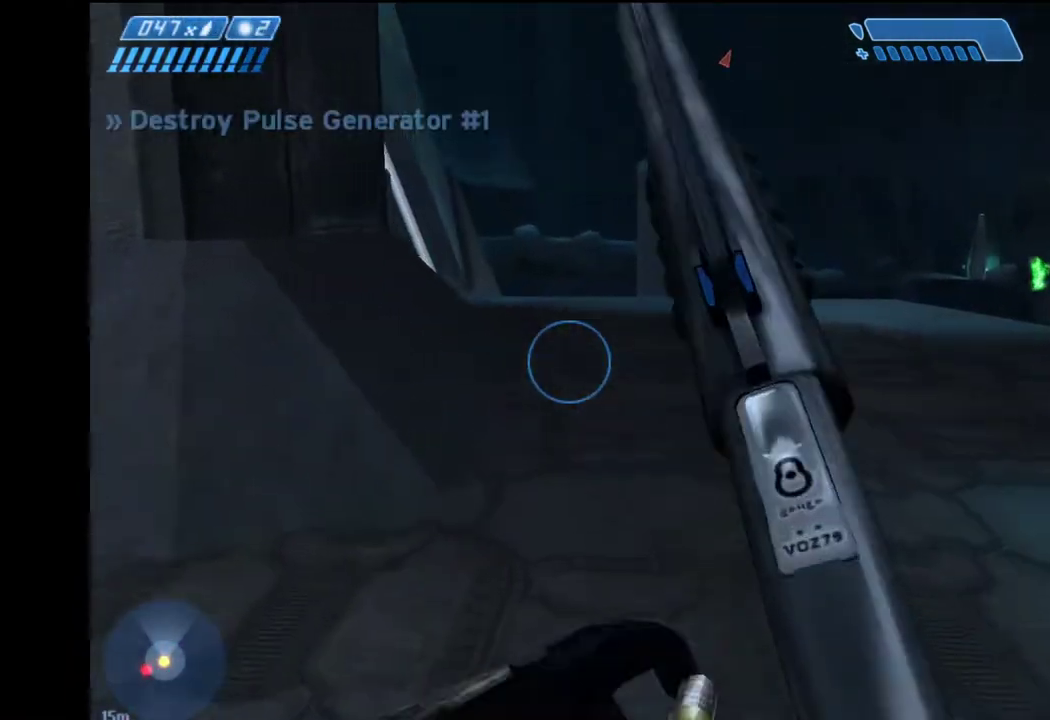
{"keys": ["w"], "mouse": [], "events": []}
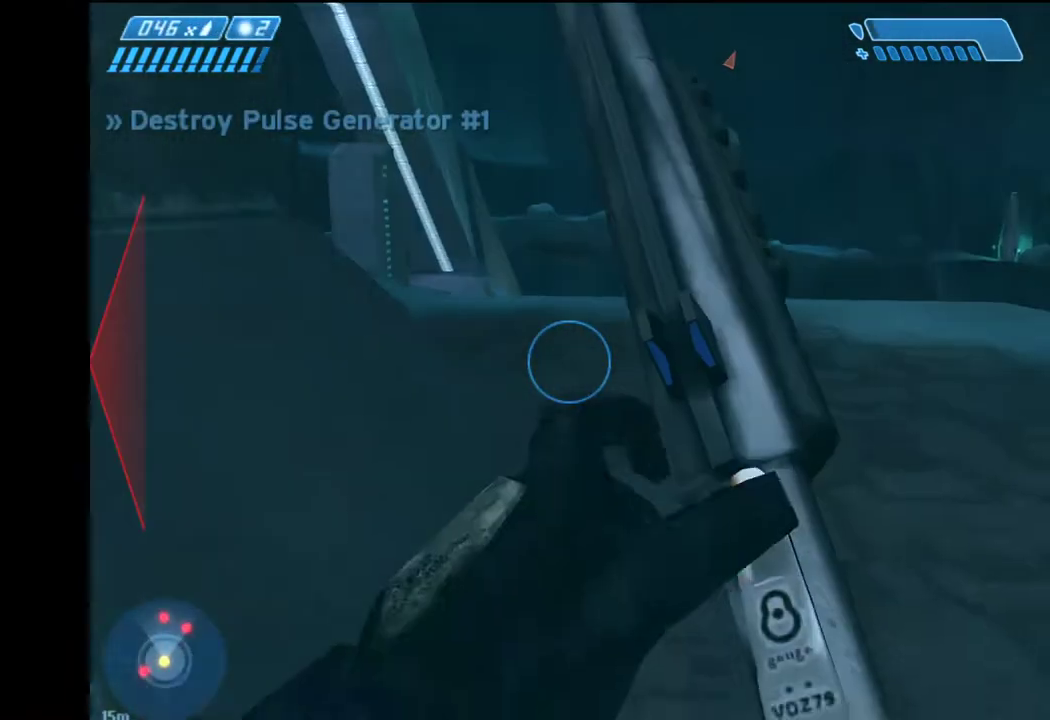
{"keys": ["w"], "mouse": ["left"], "events": [[267, "1", "down"], [317, "mouse_left", "down"], [350, "1", "up"]]}
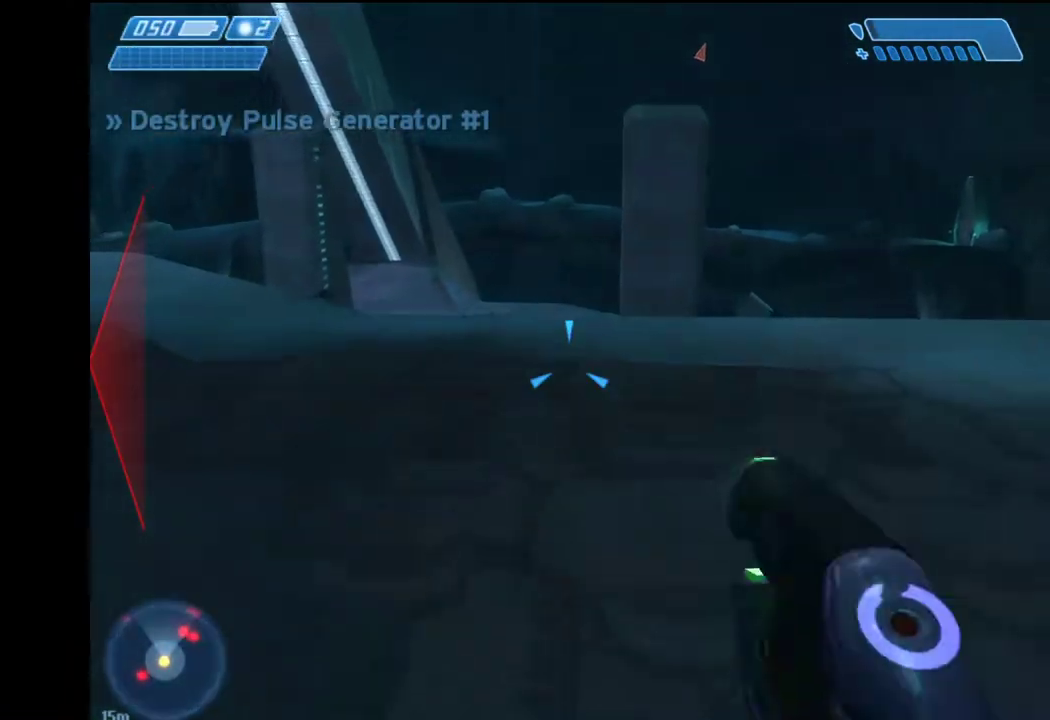
{"keys": ["w"], "mouse": ["left"], "events": []}
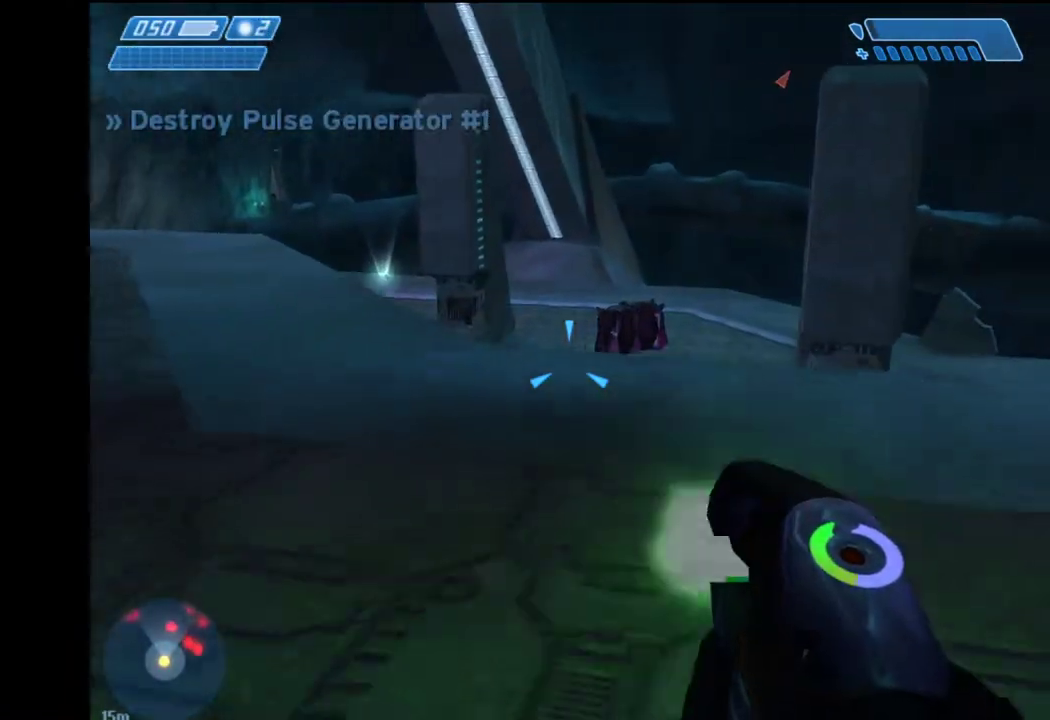
{"keys": ["w"], "mouse": ["left"], "events": []}
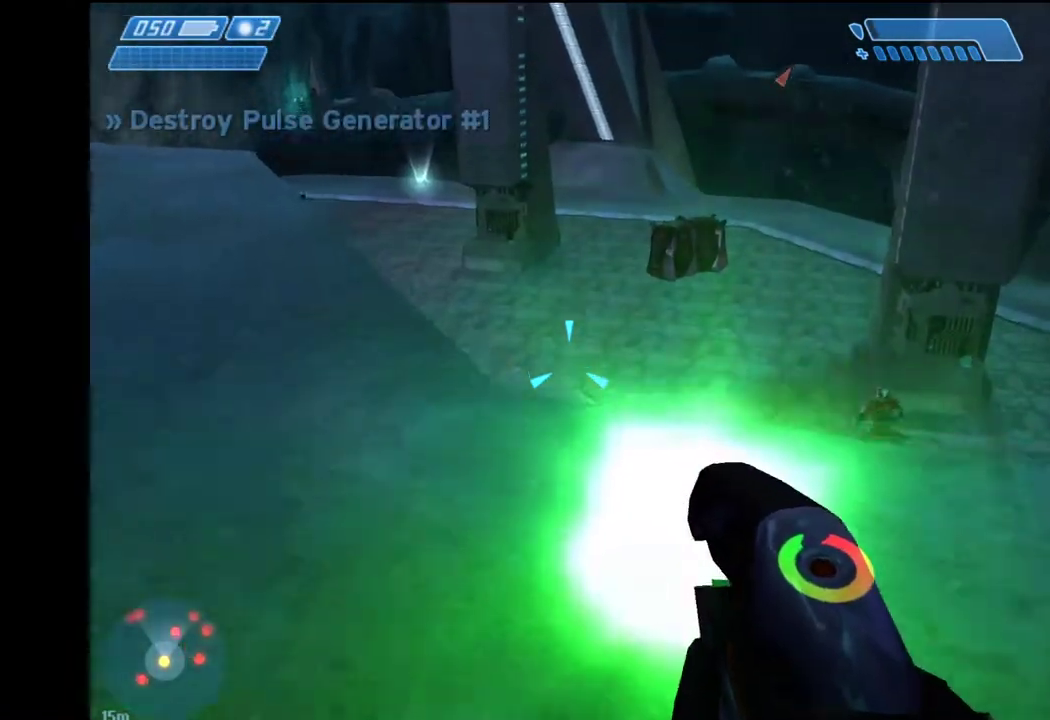
{"keys": ["a", "w"], "mouse": ["left"], "events": [[400, "a", "down"]]}
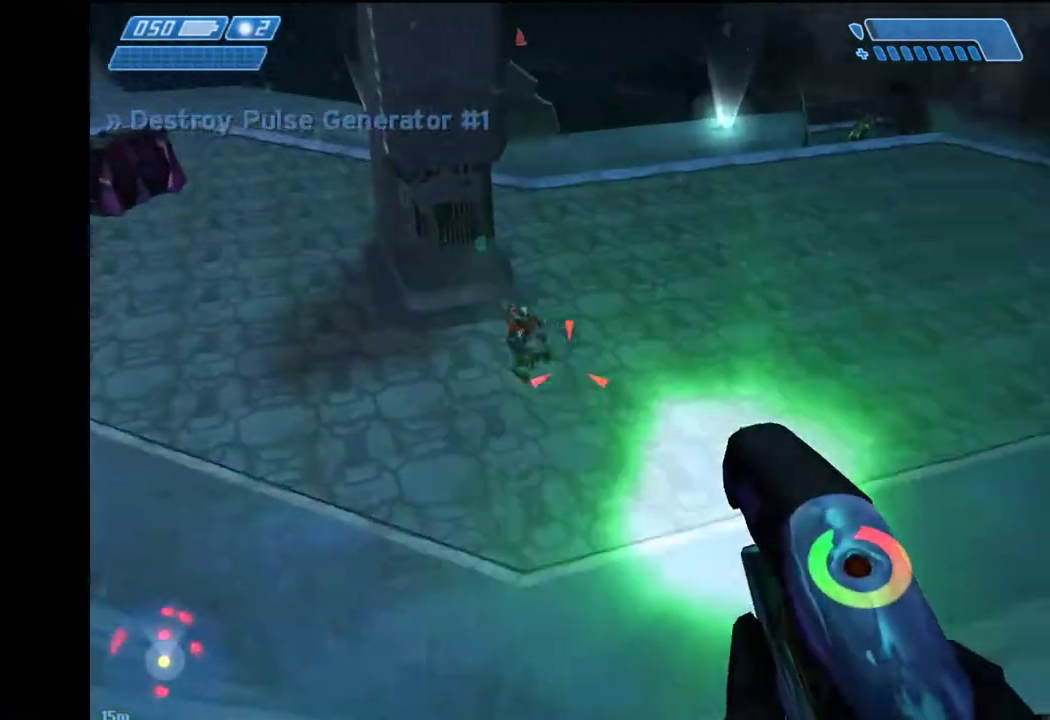
{"keys": ["a", "w"], "mouse": ["left"], "events": [[183, "w", "up"], [467, "w", "down"]]}
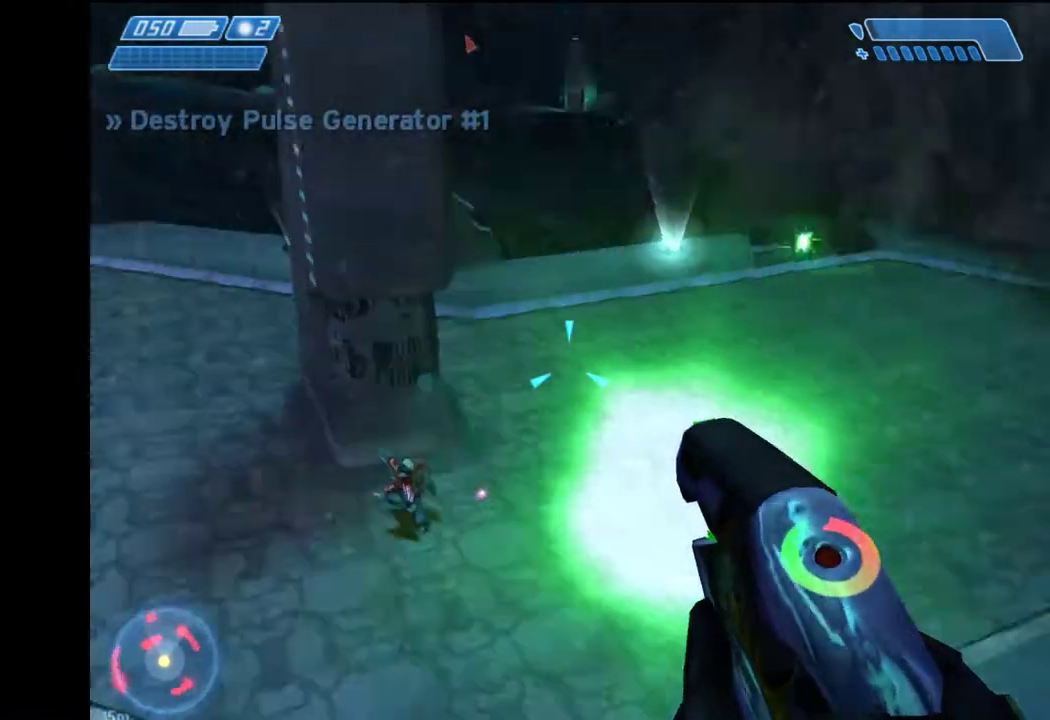
{"keys": ["a"], "mouse": ["left"], "events": [[150, "w", "up"], [350, "s", "down"], [433, "s", "up"]]}
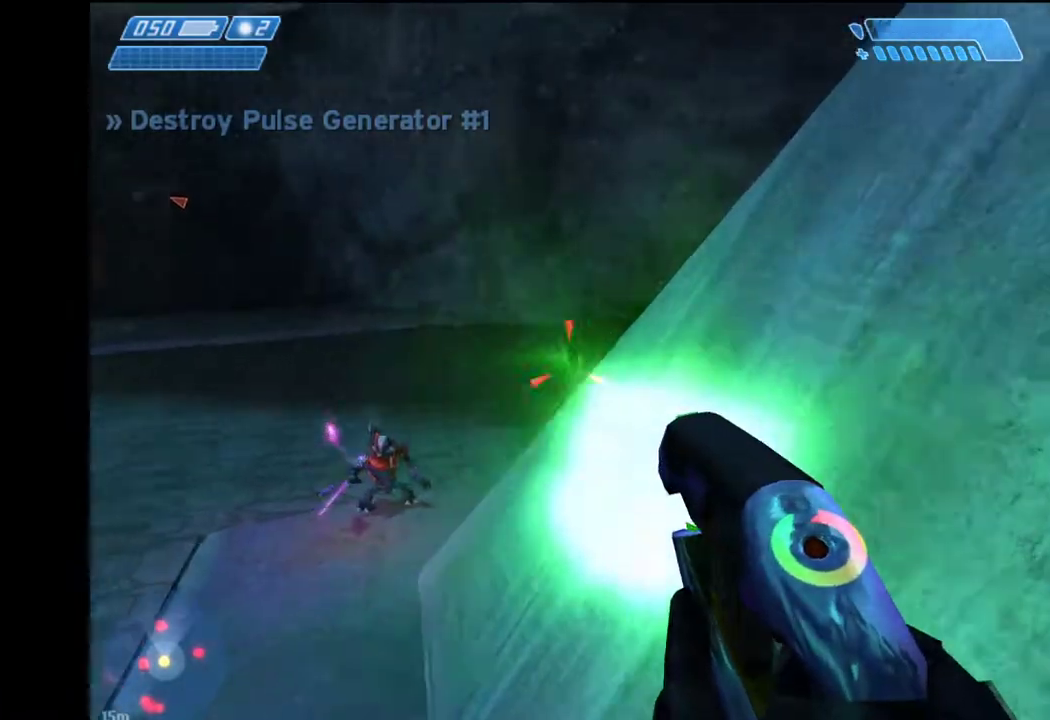
{"keys": ["w"], "mouse": ["left"], "events": [[267, "w", "down"], [500, "a", "up"]]}
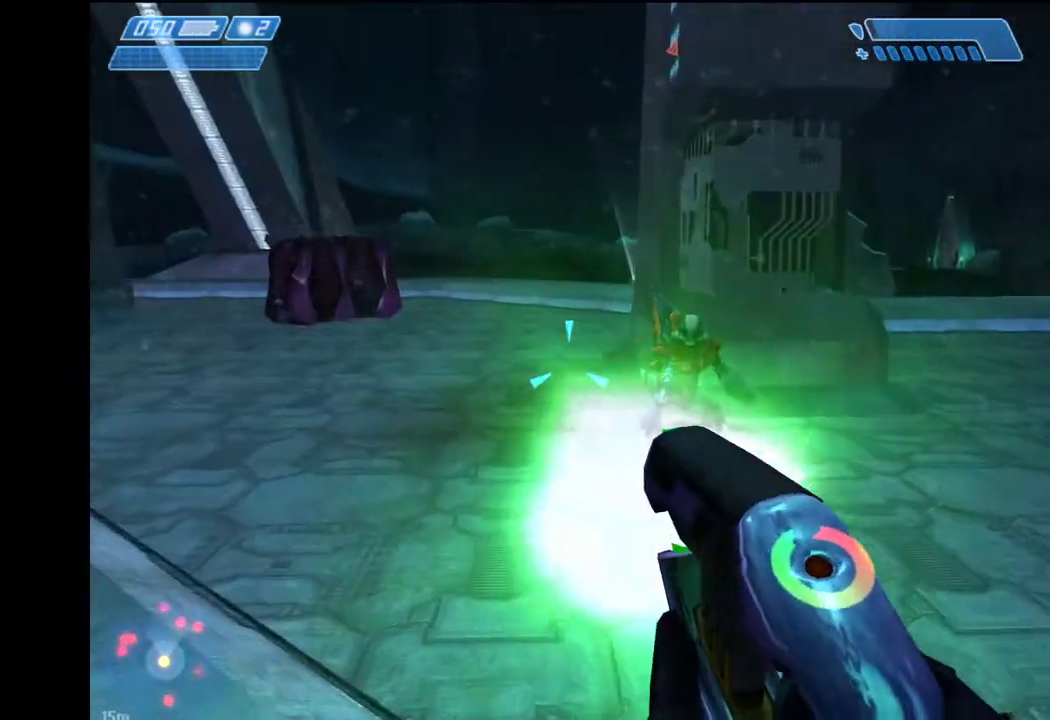
{"keys": ["w"], "mouse": ["left"], "events": []}
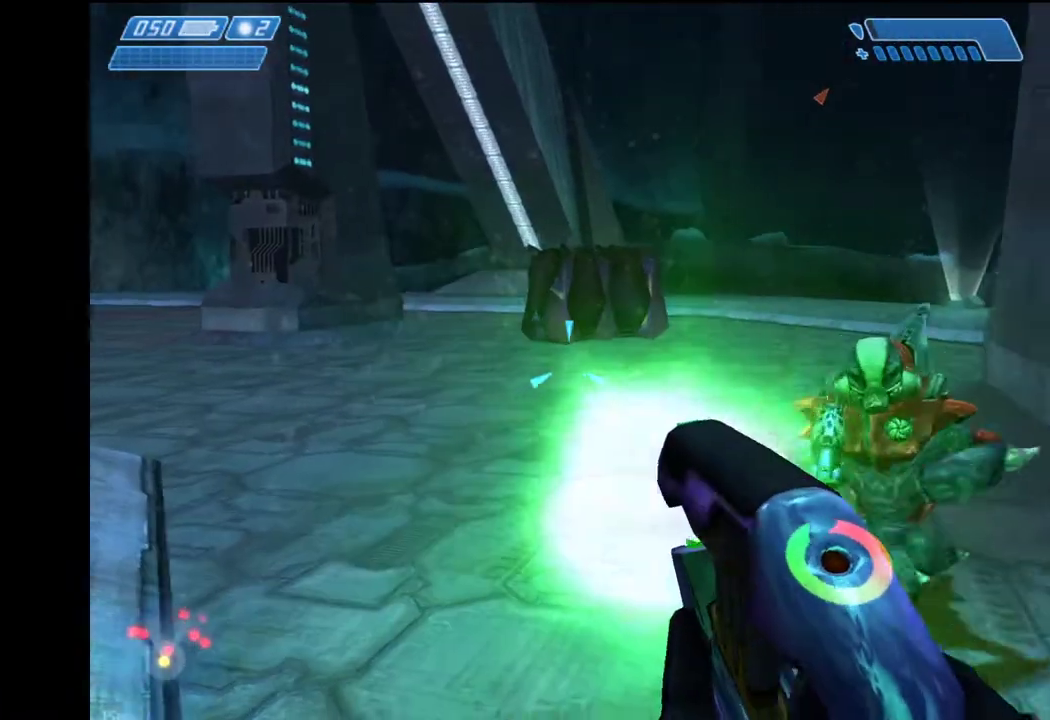
{"keys": ["w"], "mouse": ["left"], "events": []}
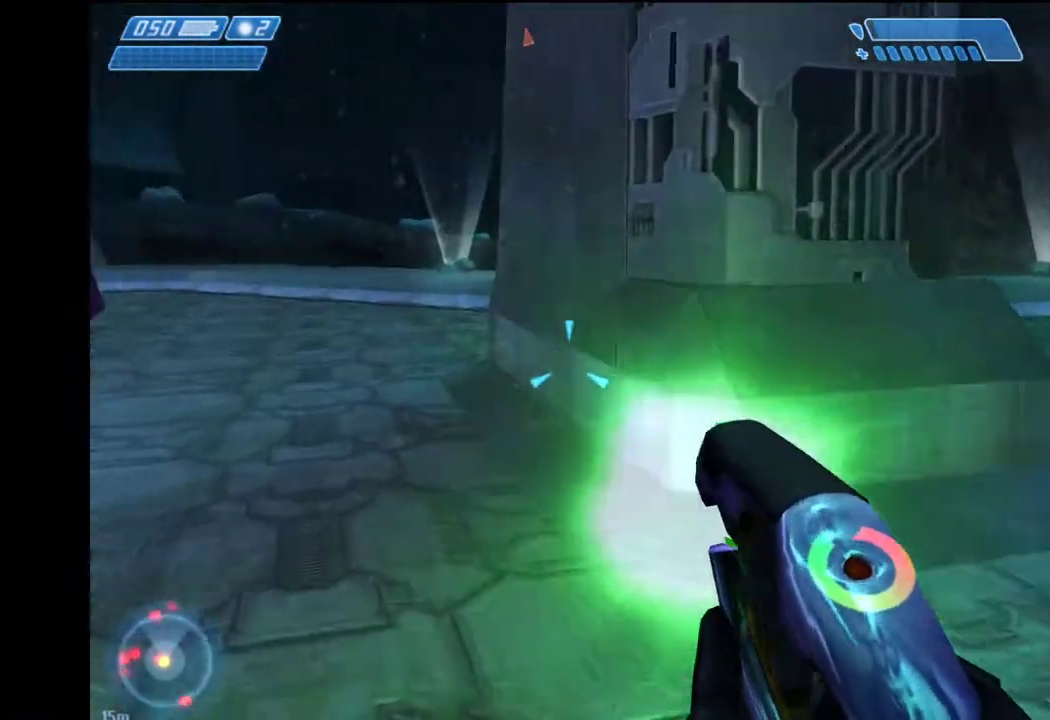
{"keys": ["w"], "mouse": ["left"], "events": []}
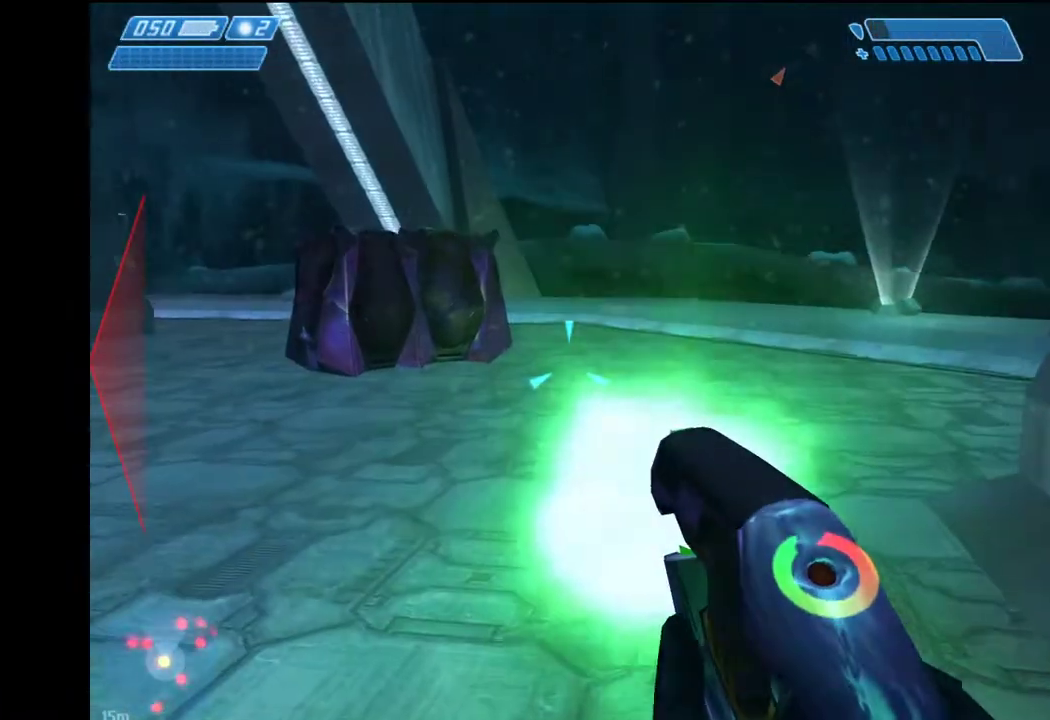
{"keys": ["w"], "mouse": ["left"], "events": []}
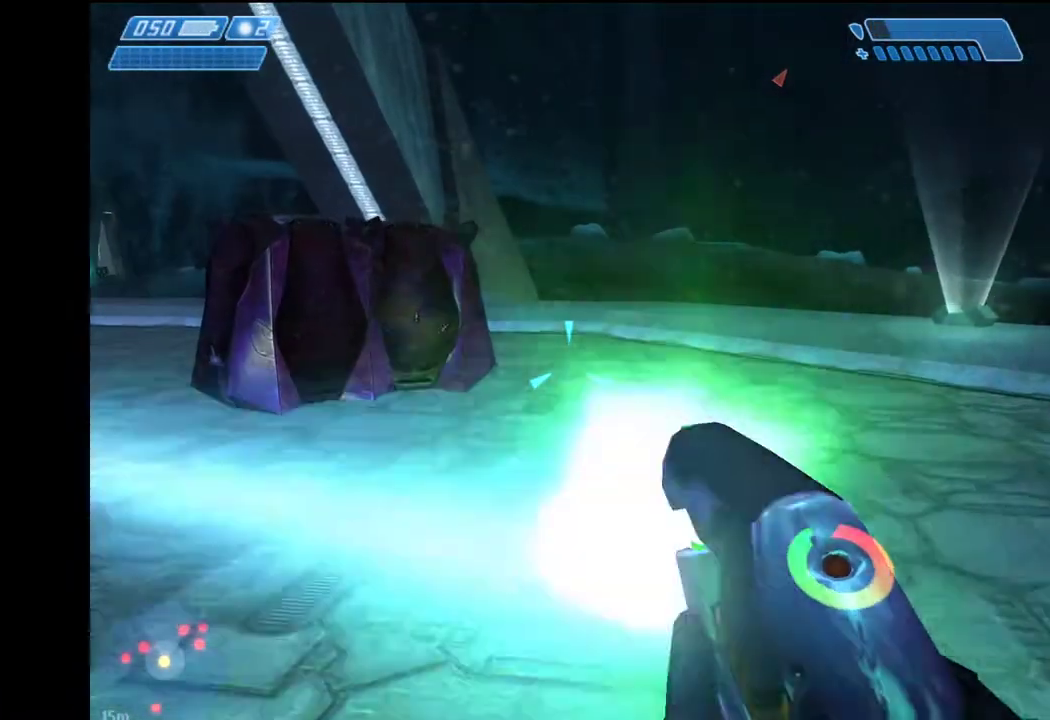
{"keys": ["w"], "mouse": [], "events": [[17, "1", "down"], [117, "1", "up"], [400, "mouse_left", "up"]]}
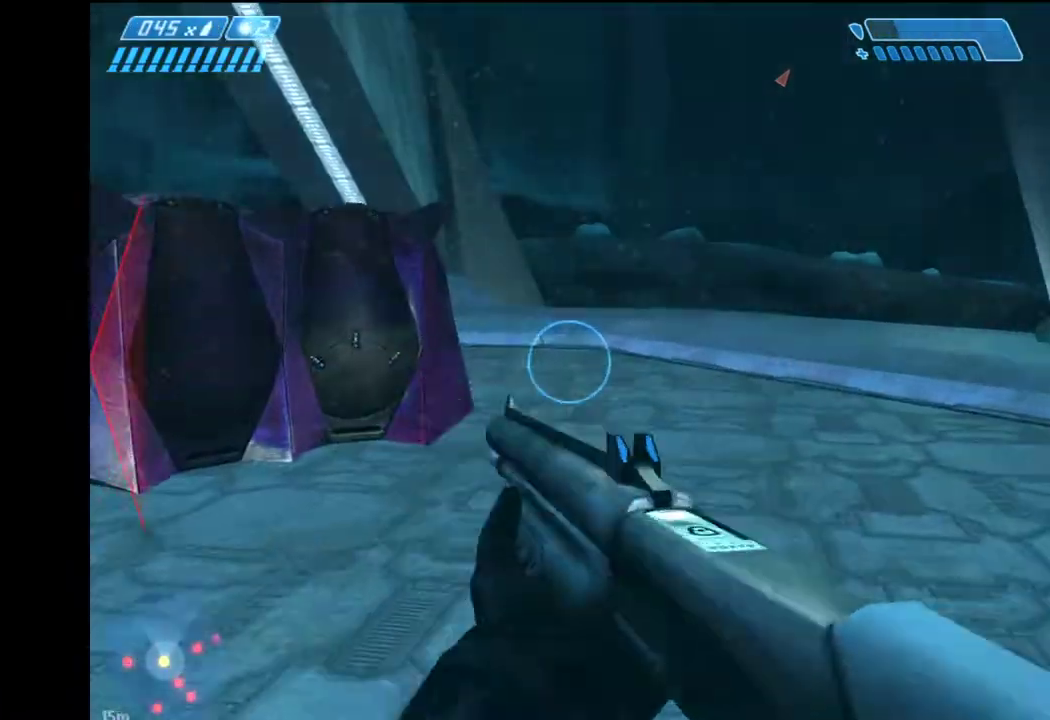
{"keys": ["w"], "mouse": [], "events": []}
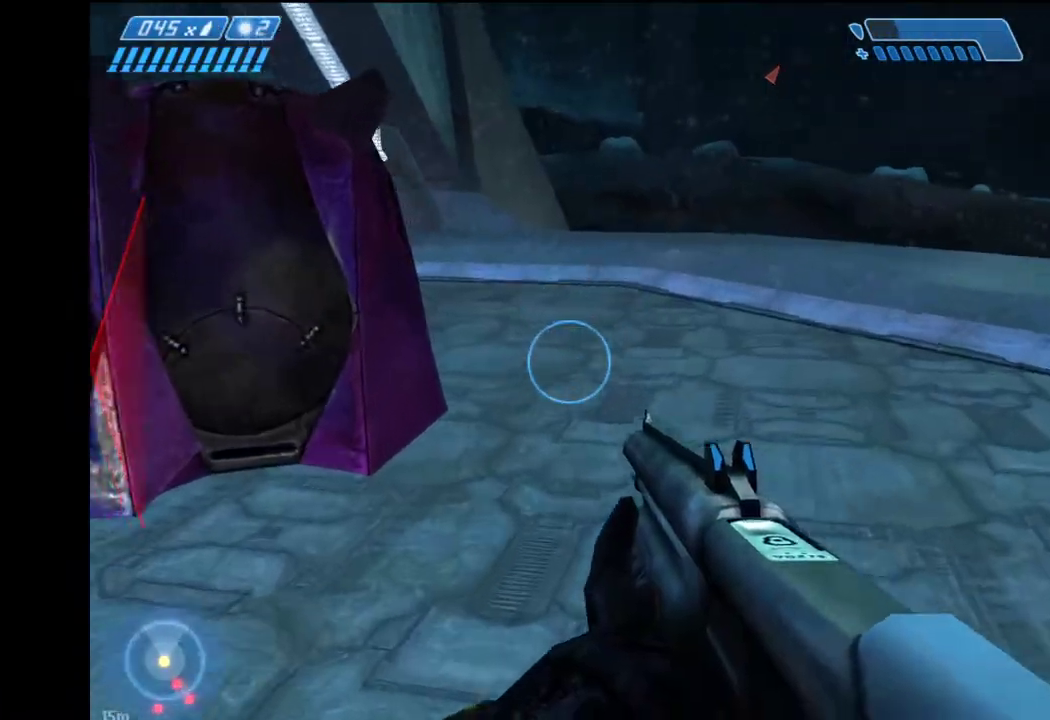
{"keys": ["w"], "mouse": [], "events": []}